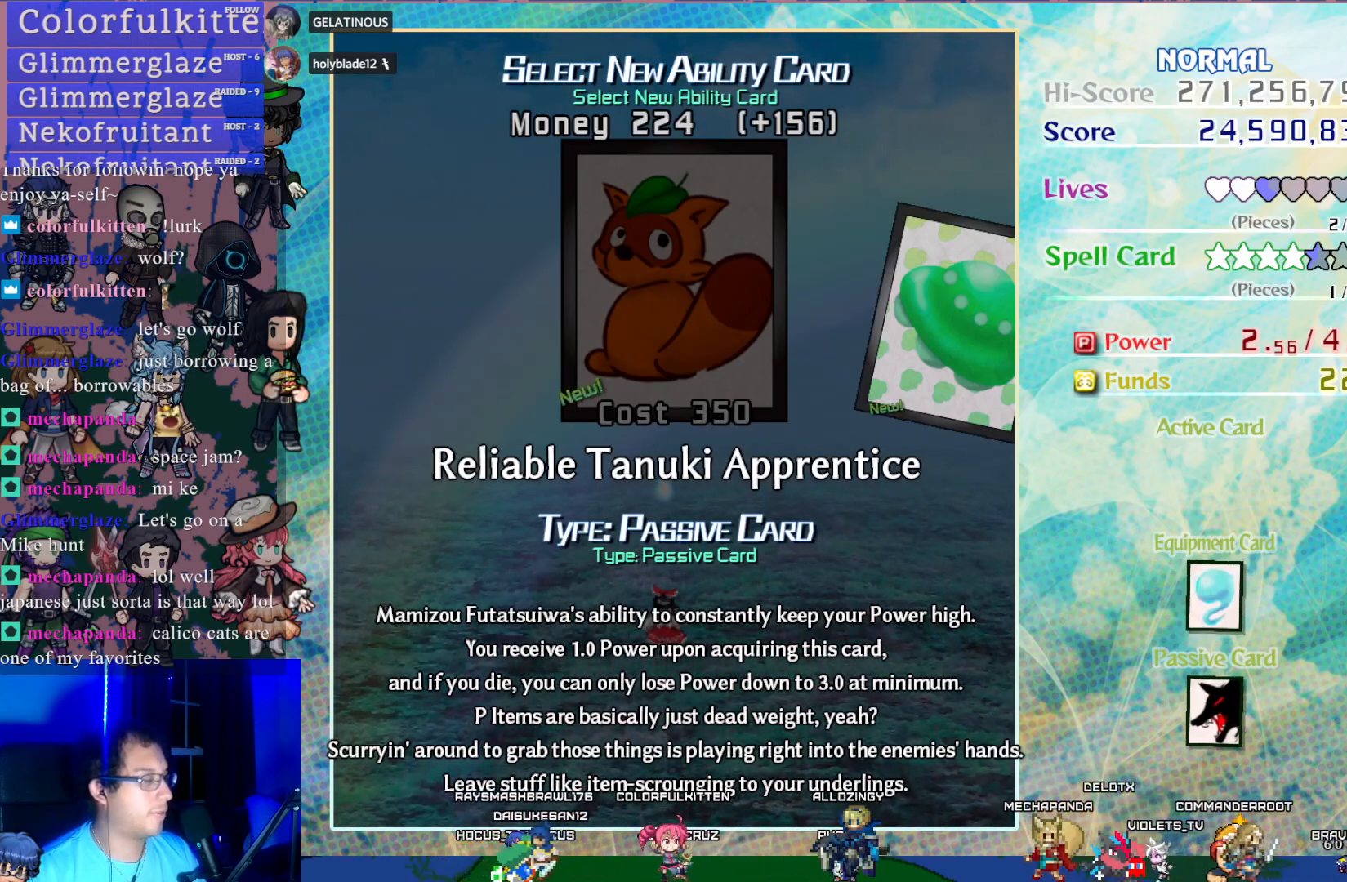
Gameplay with a controller (PlayStation layout); each line is a JSON object with the inputs held at the frame after it. "events" lists button and stick changes between this image and that frame as [ms after this image, input, new state], when the widget could be followed in between. Not read: L3 R3 right_stick.
{"buttons": ["DPAD_RIGHT"], "left_stick": "center", "events": [[483, "DPAD_RIGHT", "down"]]}
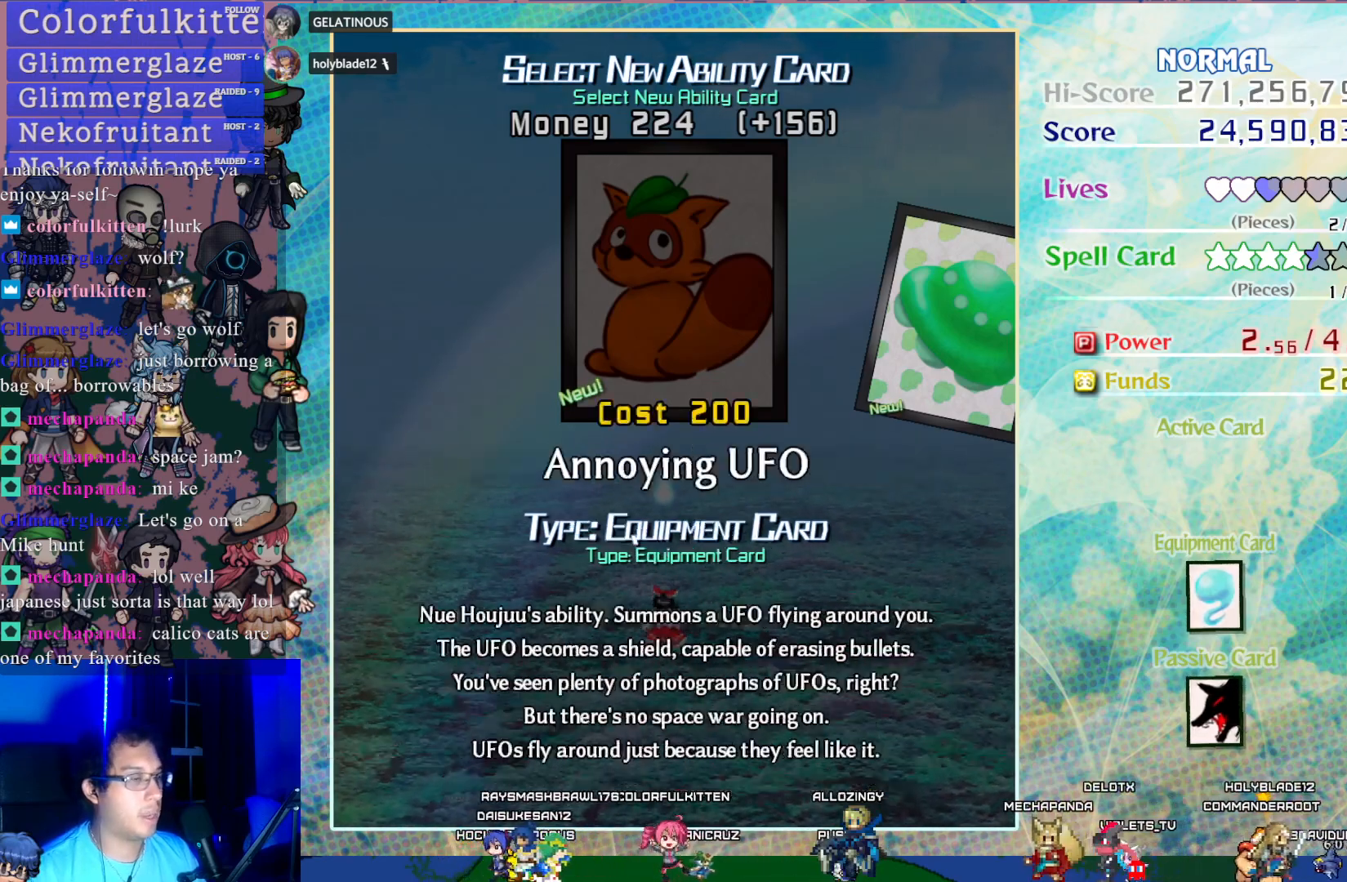
{"buttons": [], "left_stick": "center", "events": [[100, "DPAD_RIGHT", "up"]]}
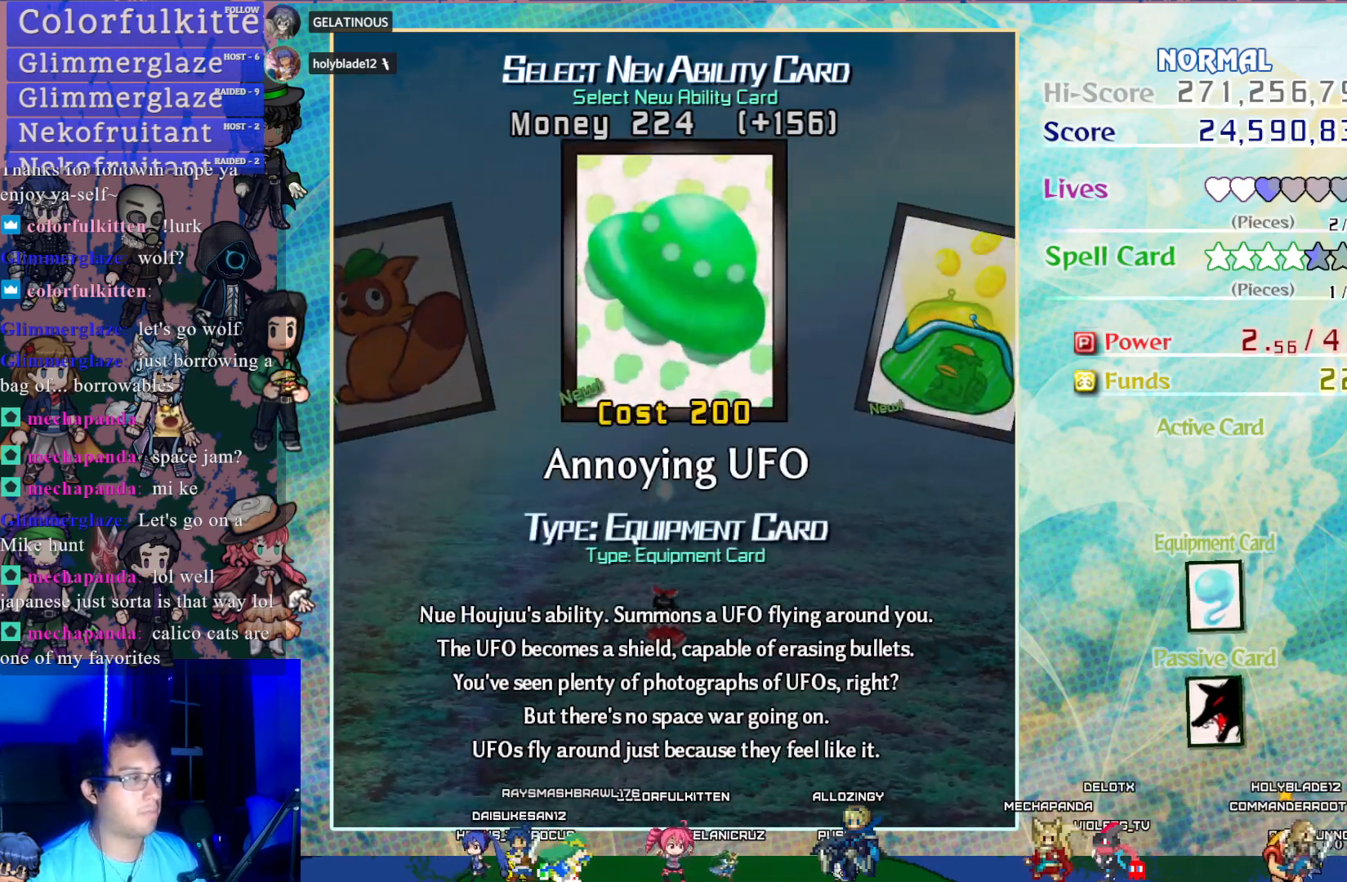
{"buttons": [], "left_stick": "center", "events": []}
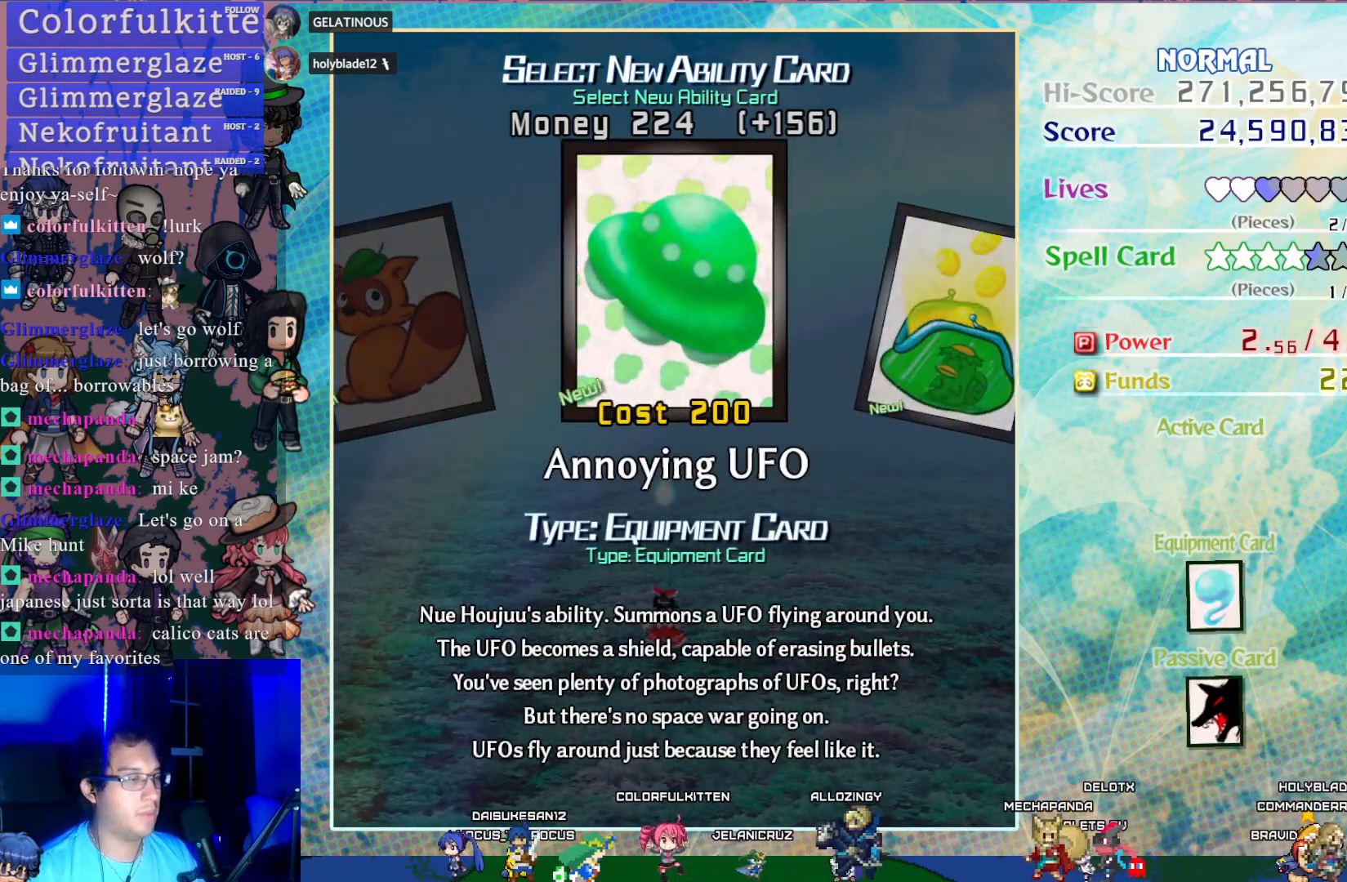
{"buttons": [], "left_stick": "center", "events": []}
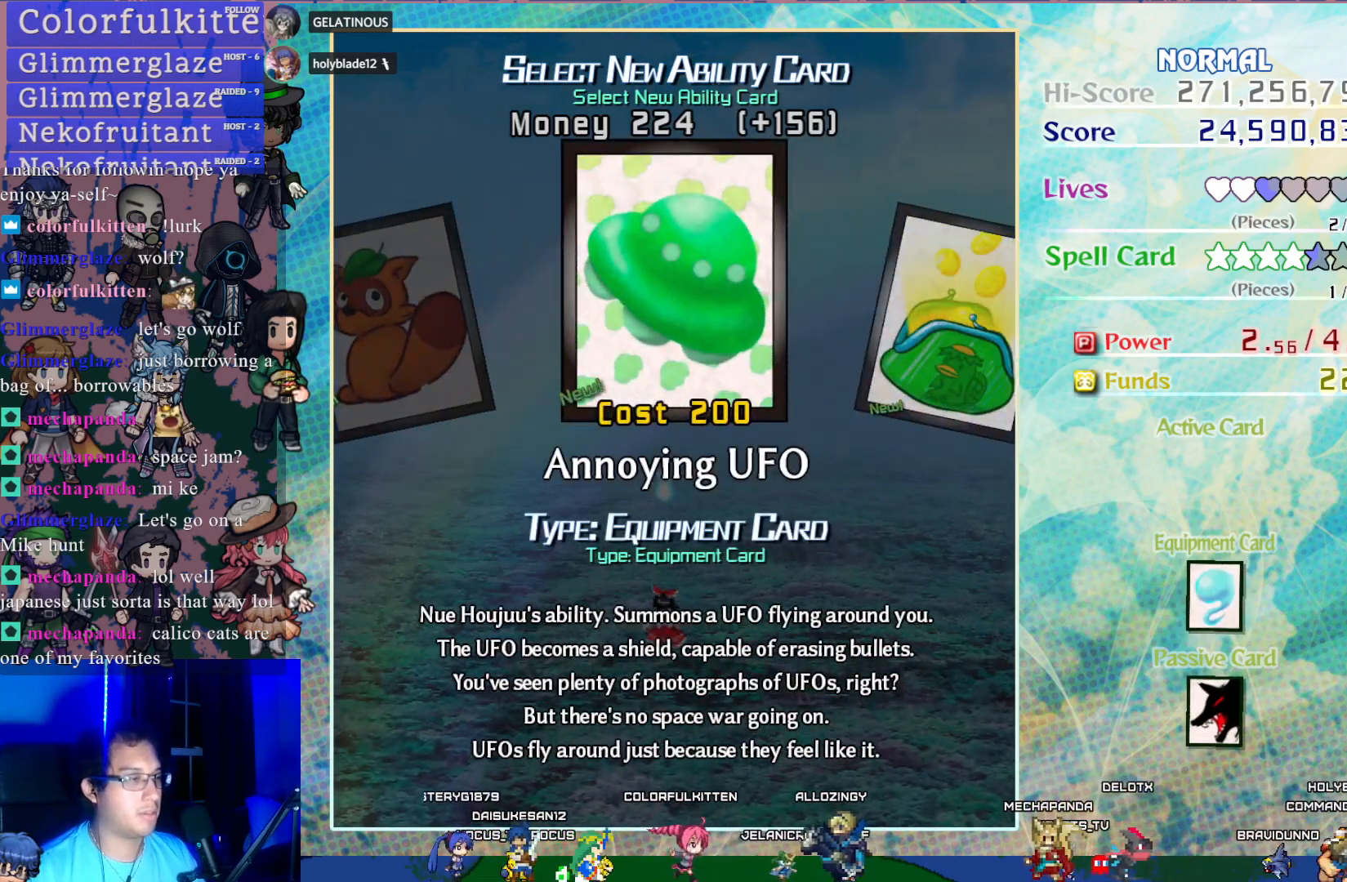
{"buttons": ["CROSS"], "left_stick": "center", "events": [[433, "CROSS", "down"]]}
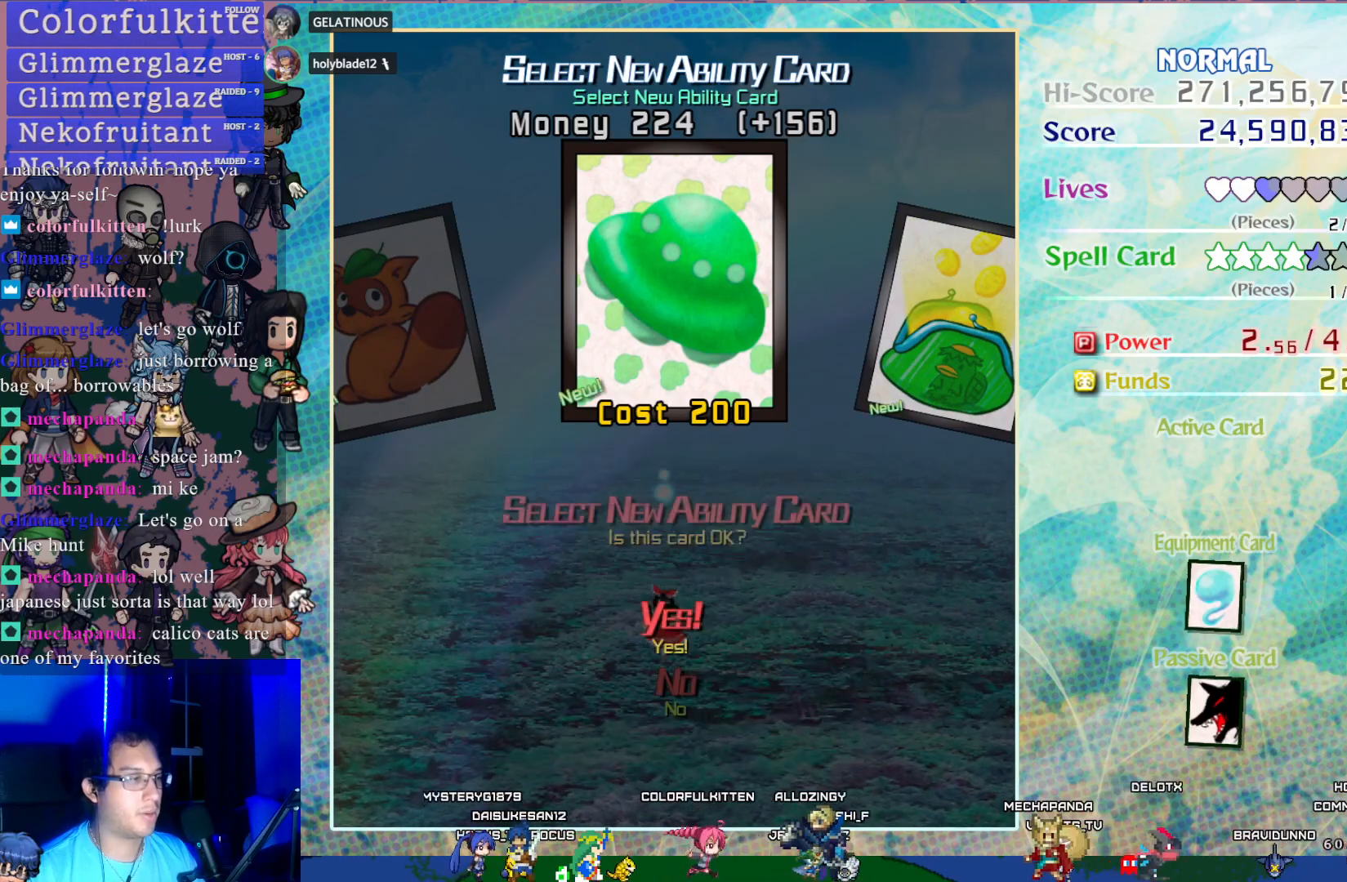
{"buttons": [], "left_stick": "center", "events": [[50, "CROSS", "up"]]}
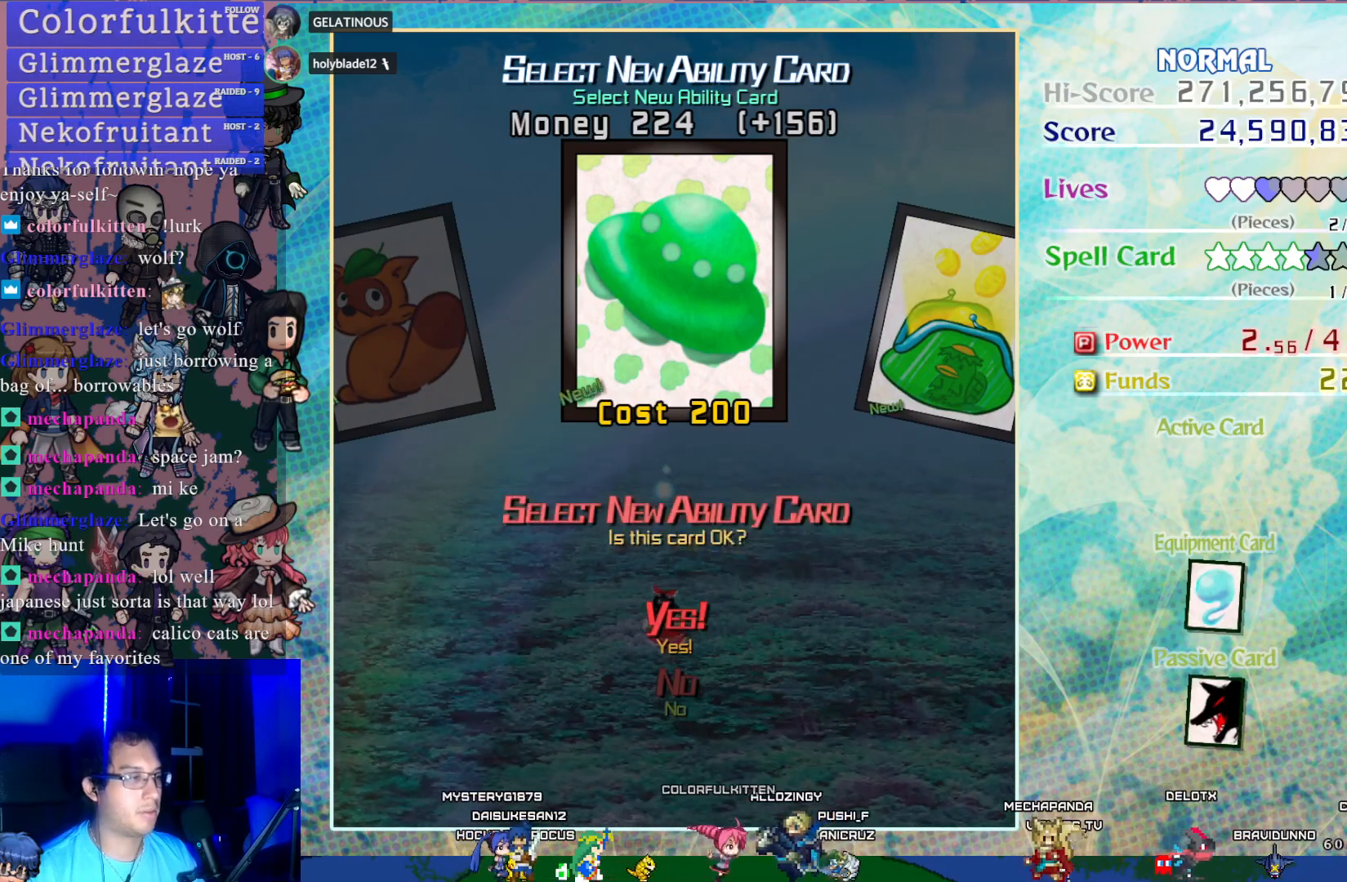
{"buttons": [], "left_stick": "center", "events": [[33, "CROSS", "down"], [167, "CROSS", "up"]]}
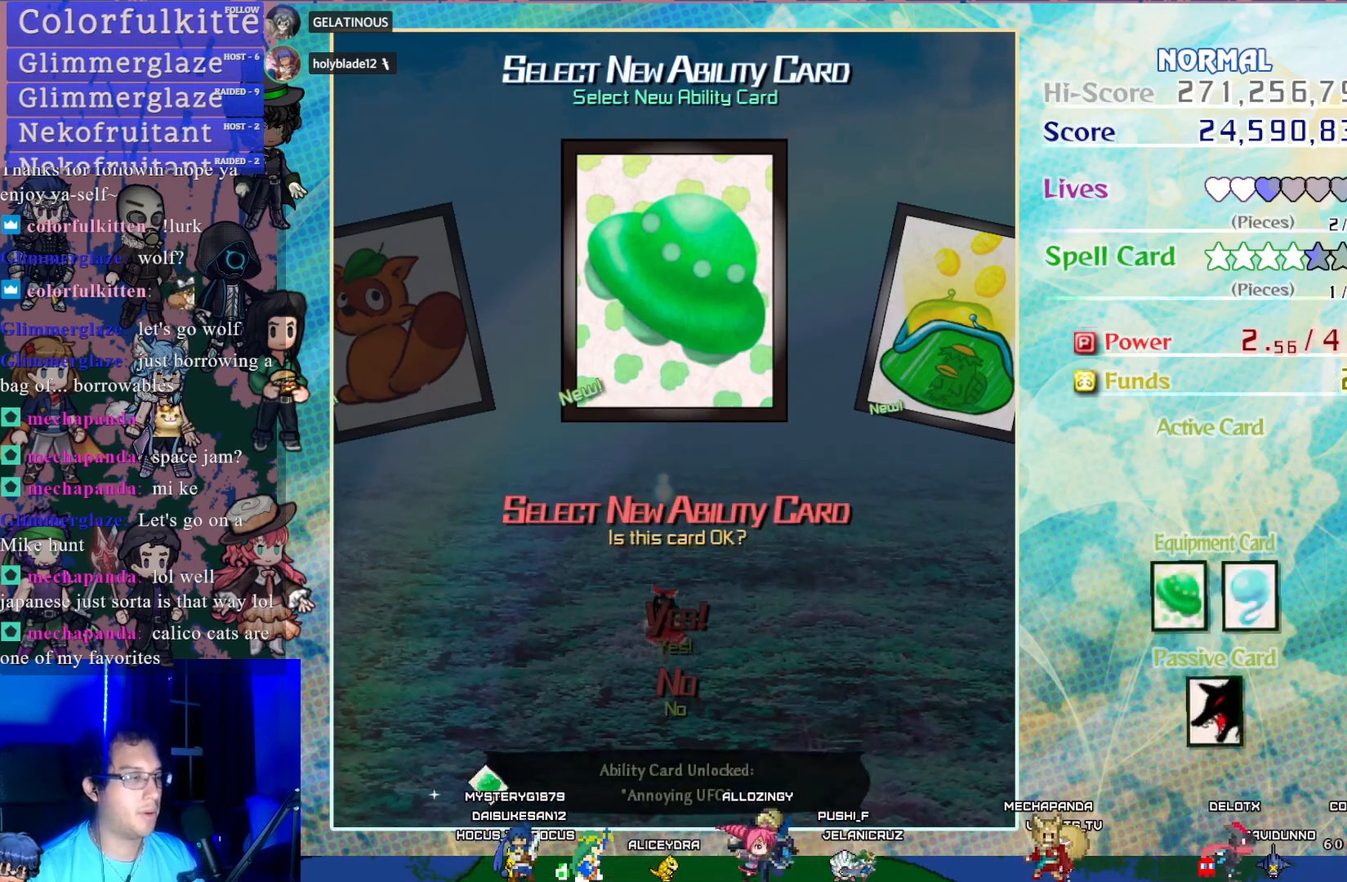
{"buttons": ["DPAD_DOWN"], "left_stick": "center", "events": [[283, "DPAD_DOWN", "down"]]}
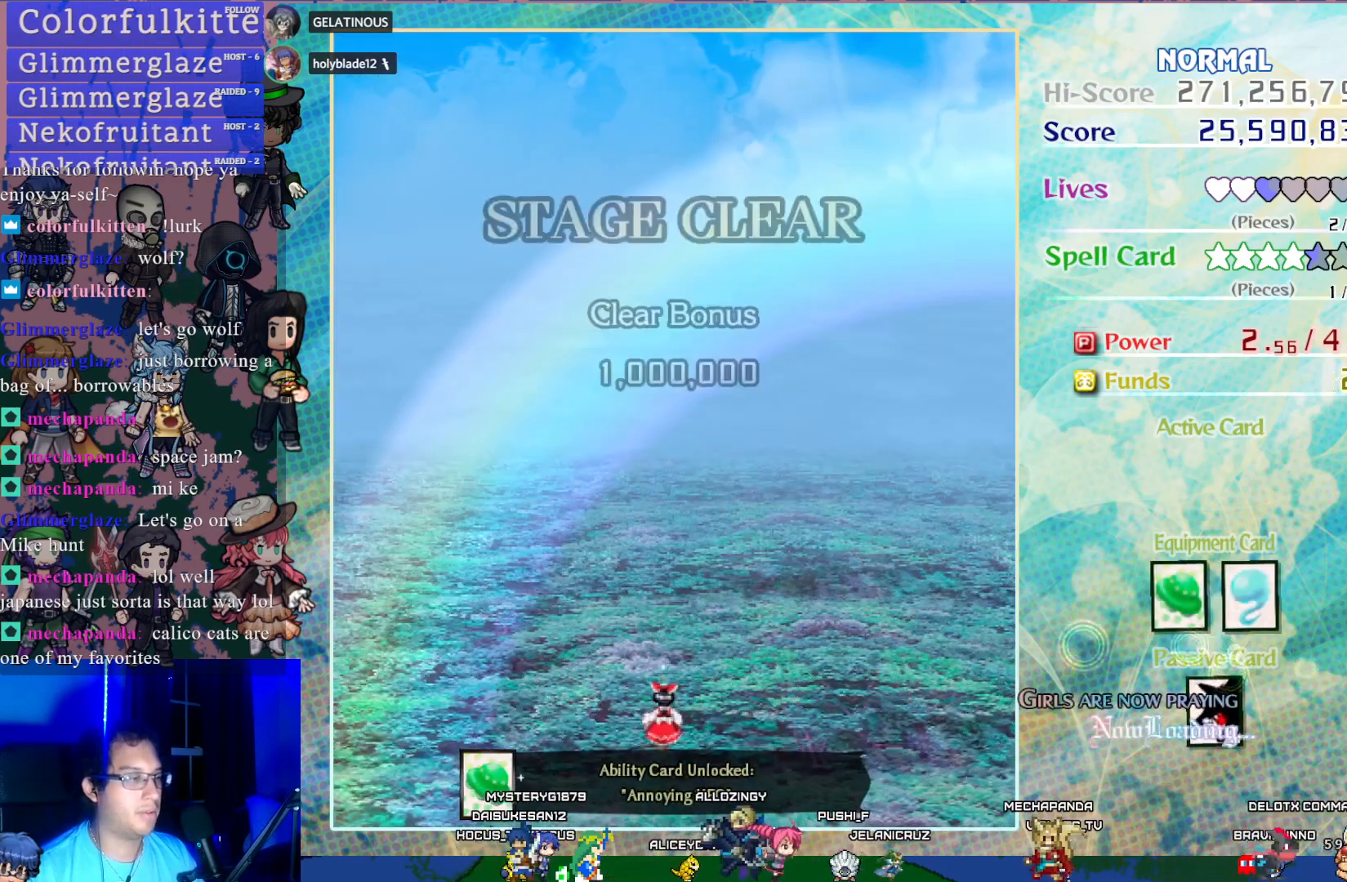
{"buttons": ["DPAD_UP"], "left_stick": "center", "events": [[83, "DPAD_DOWN", "up"], [367, "DPAD_UP", "down"]]}
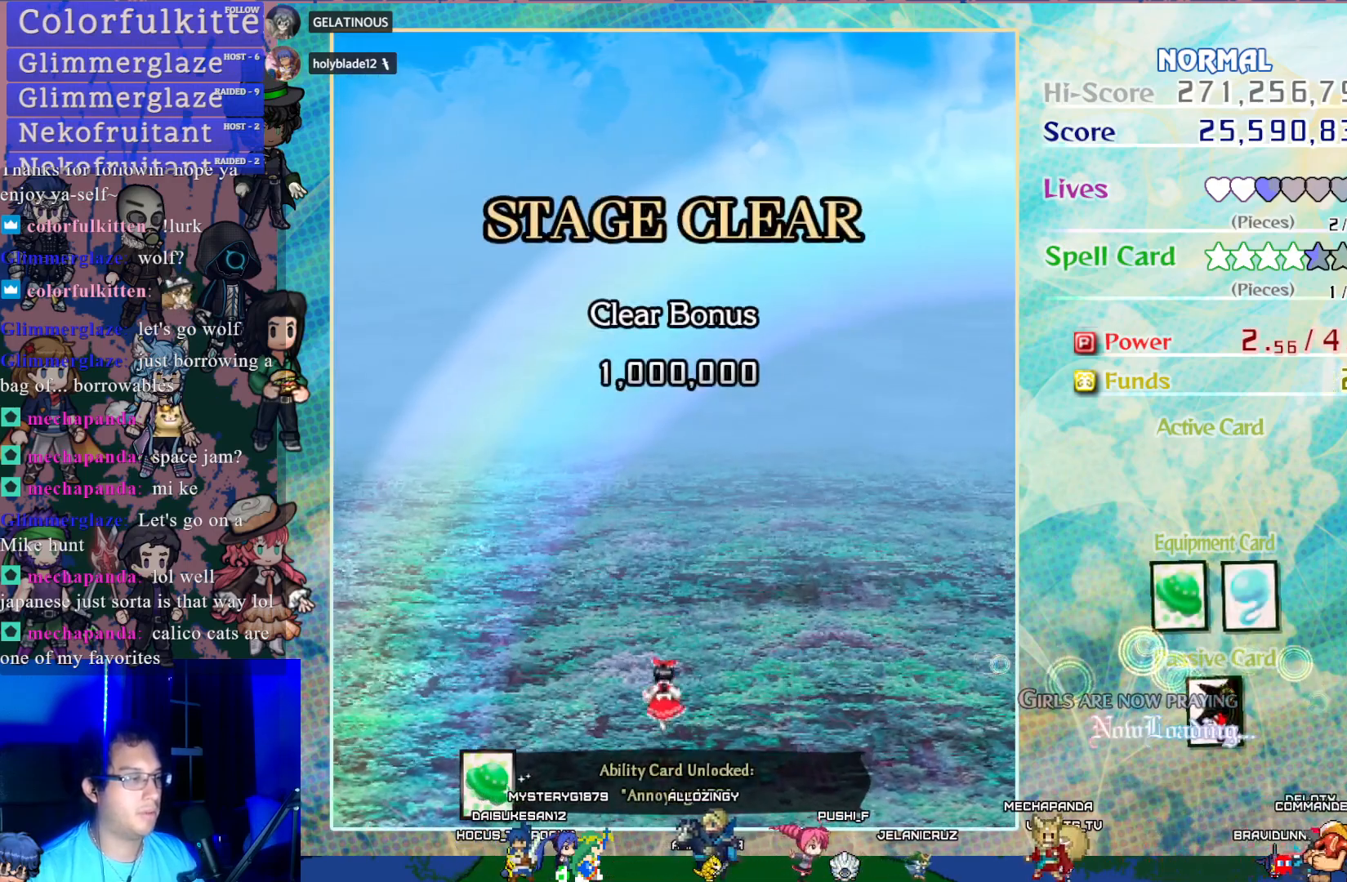
{"buttons": [], "left_stick": "center", "events": [[33, "DPAD_UP", "up"], [167, "DPAD_DOWN", "down"], [250, "DPAD_DOWN", "up"], [283, "DPAD_UP", "down"], [383, "DPAD_UP", "up"]]}
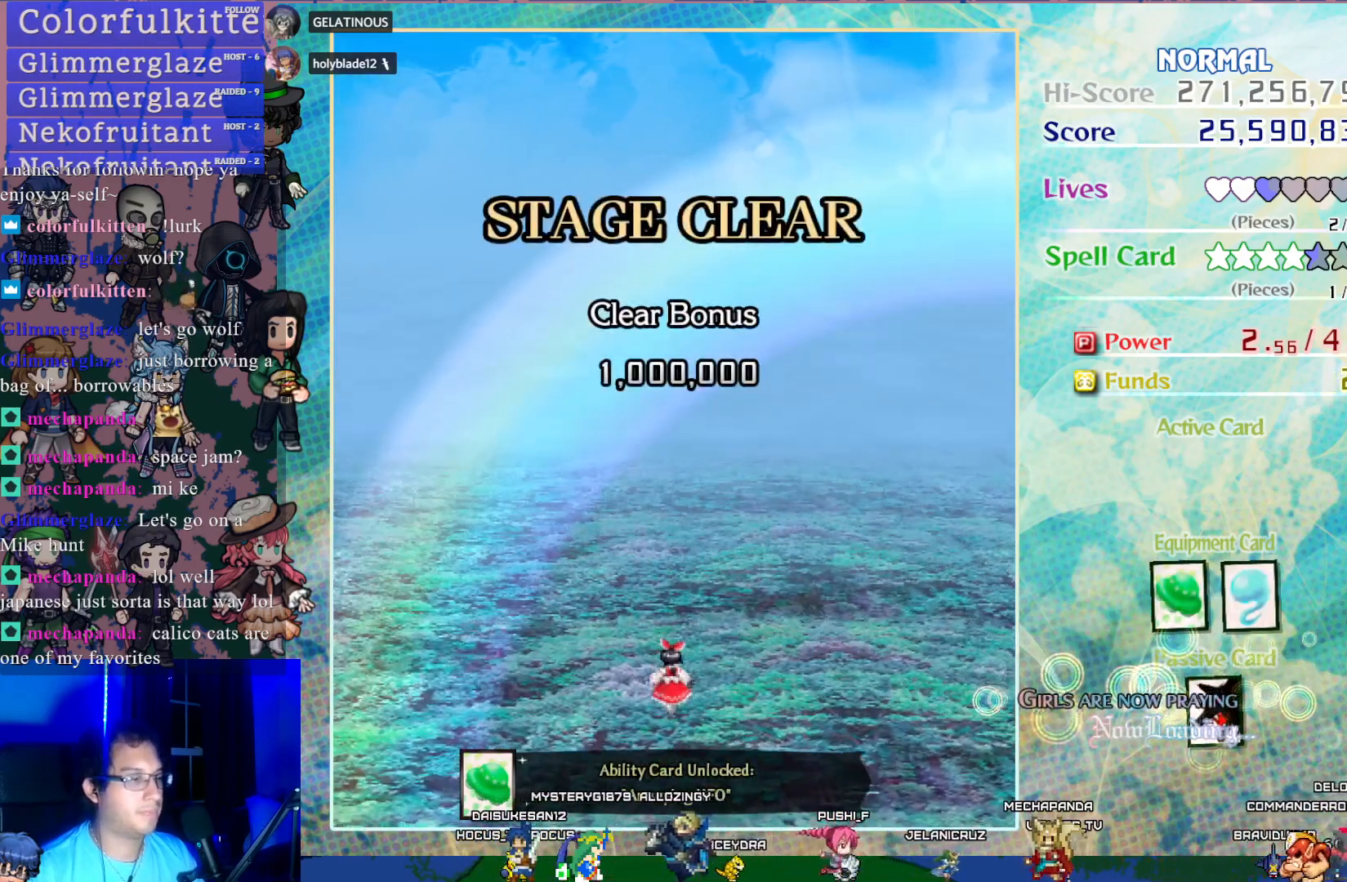
{"buttons": [], "left_stick": "center", "events": []}
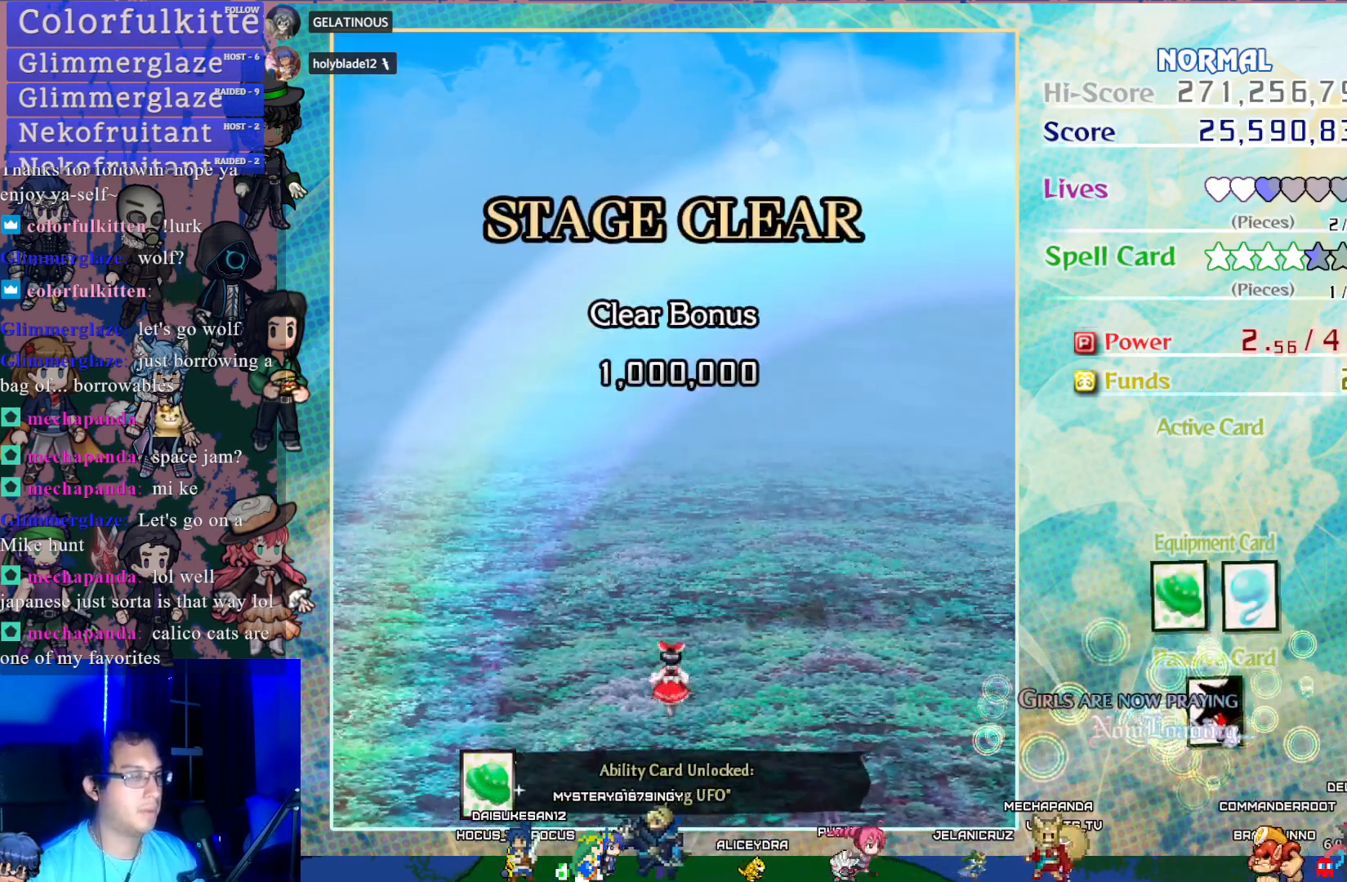
{"buttons": [], "left_stick": "center", "events": []}
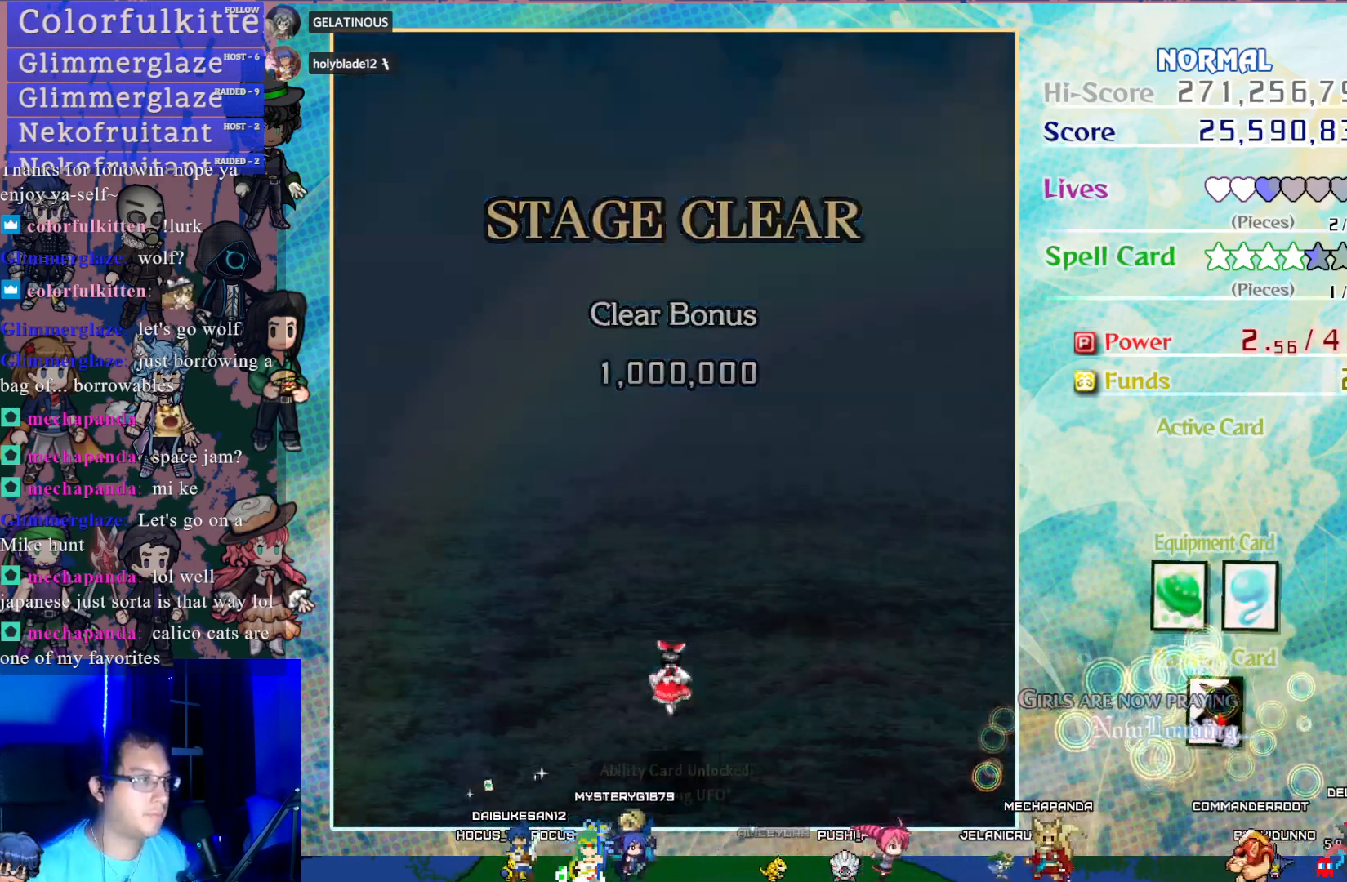
{"buttons": ["CROSS"], "left_stick": "center", "events": [[100, "CROSS", "down"]]}
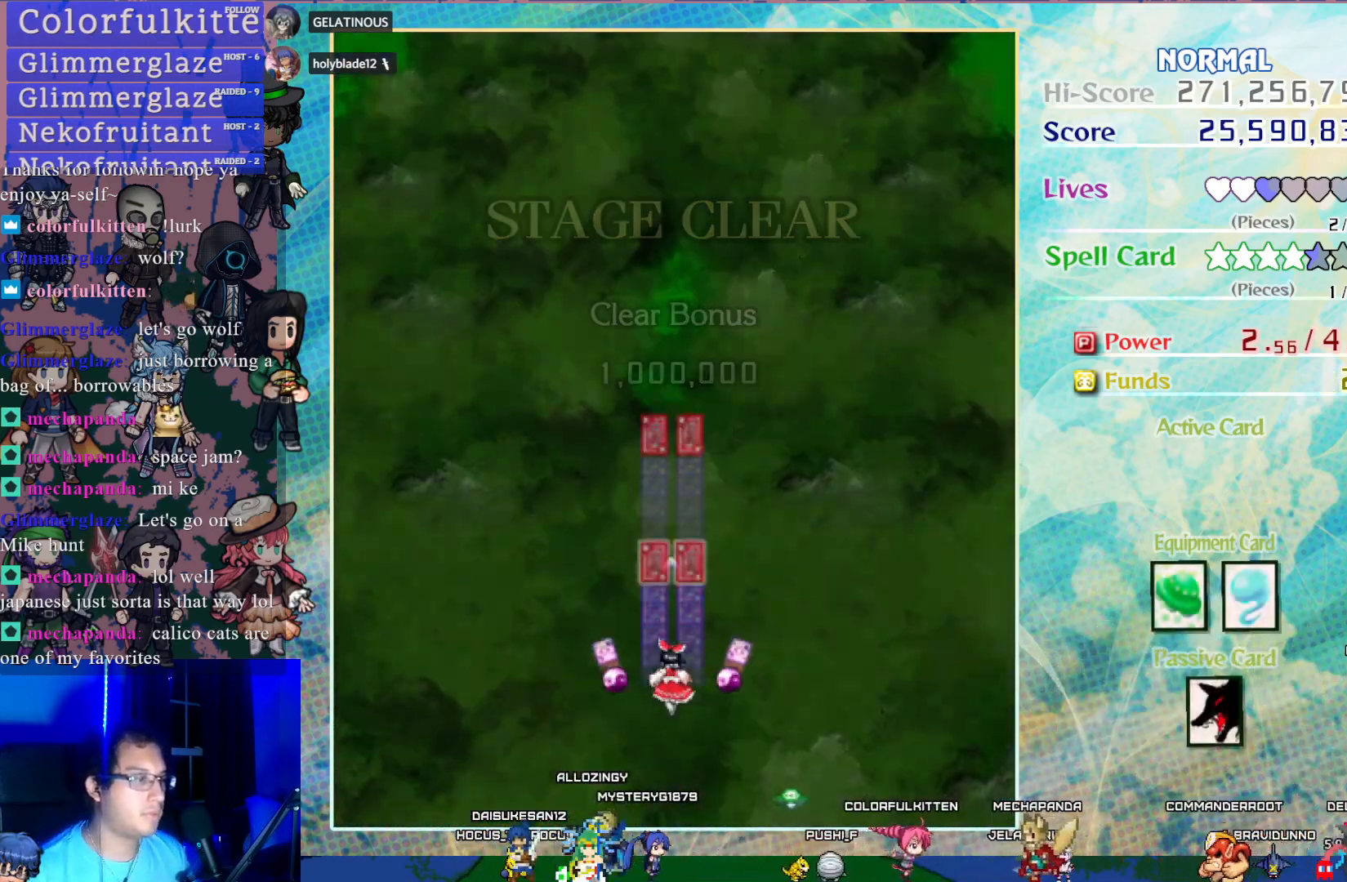
{"buttons": ["CROSS"], "left_stick": "center", "events": [[133, "DPAD_LEFT", "down"], [400, "DPAD_LEFT", "up"]]}
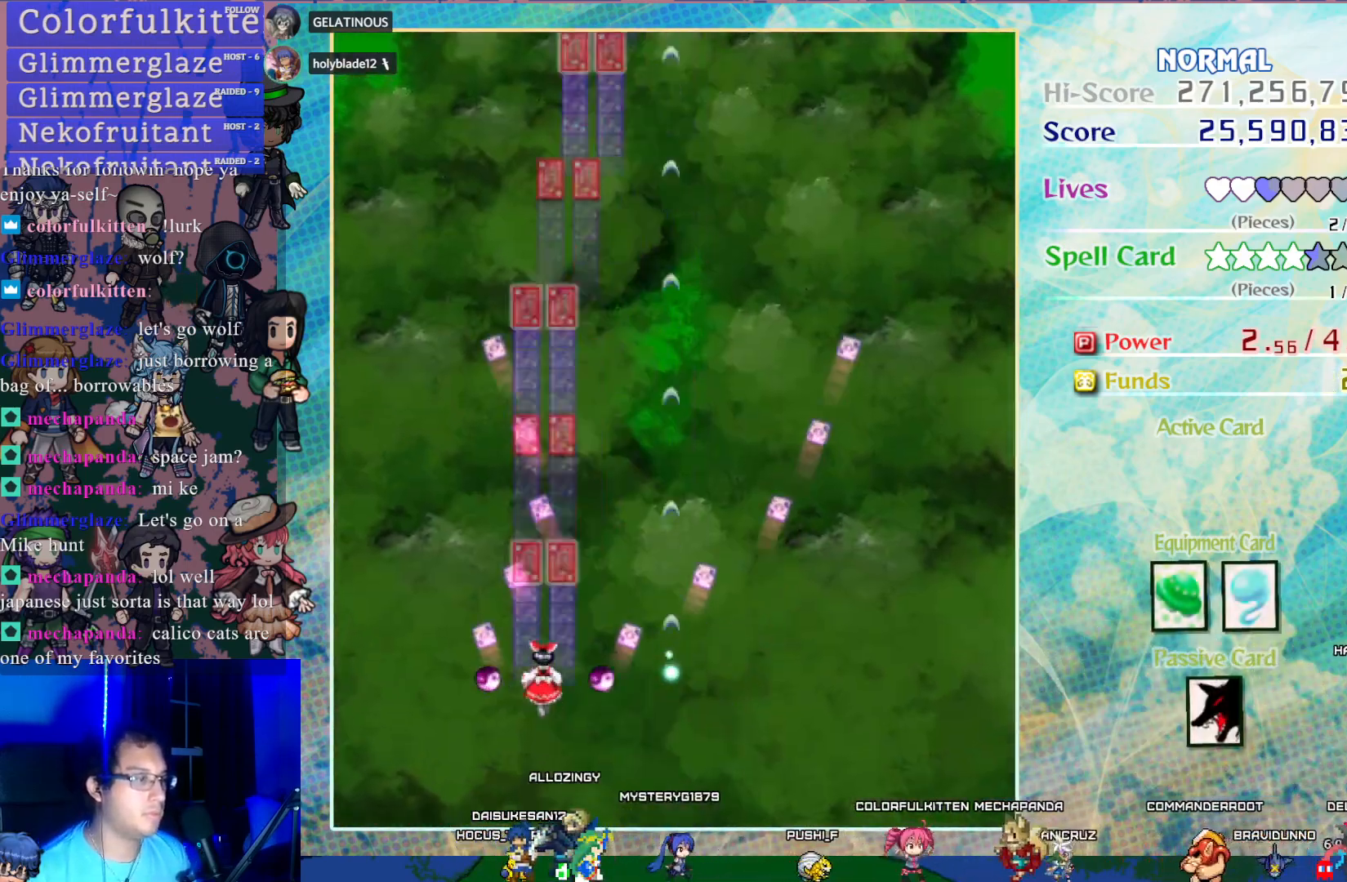
{"buttons": ["CROSS"], "left_stick": "center", "events": [[50, "DPAD_RIGHT", "down"], [250, "DPAD_RIGHT", "up"]]}
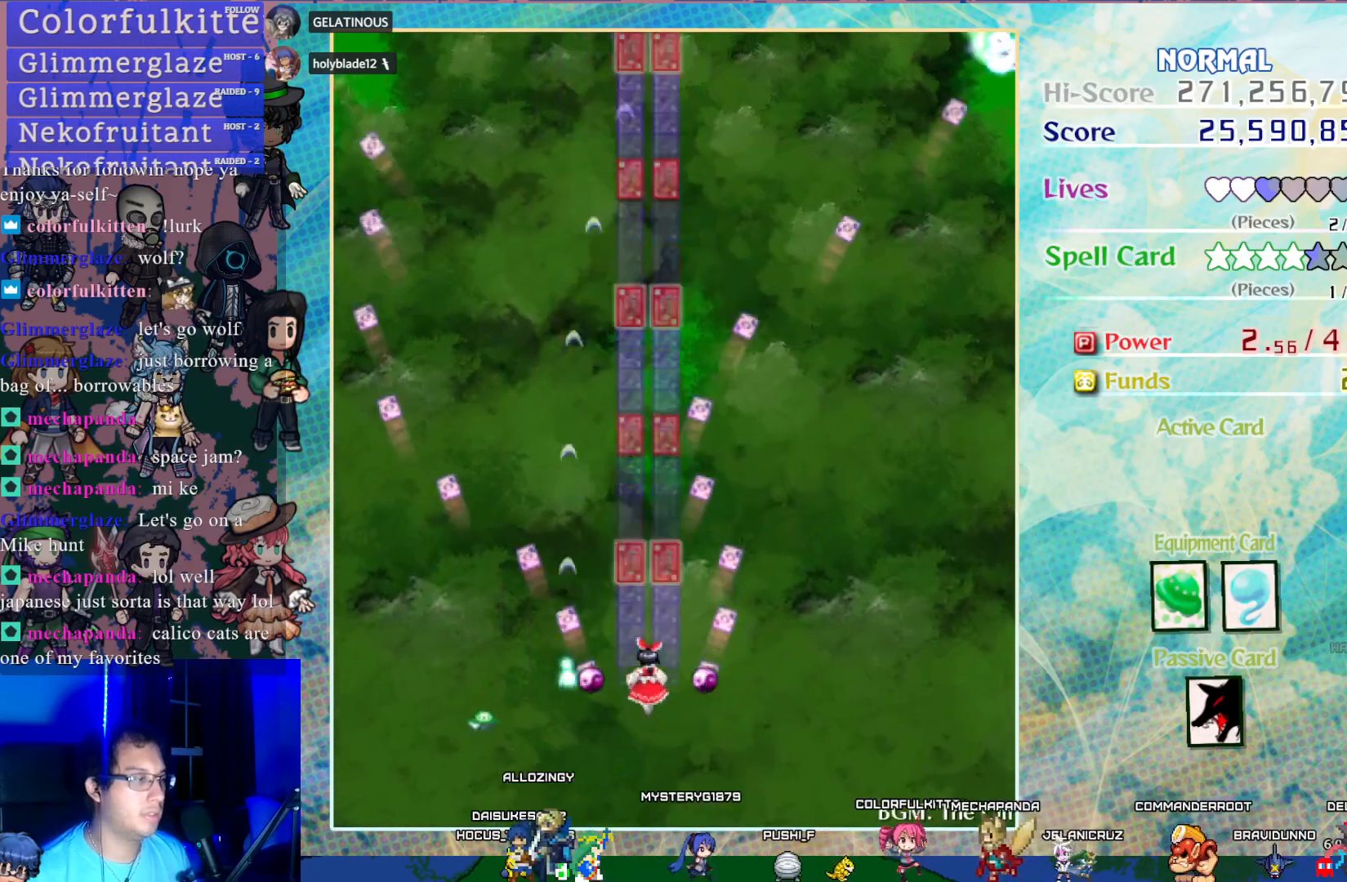
{"buttons": ["CROSS", "DPAD_RIGHT"], "left_stick": "center", "events": [[383, "DPAD_RIGHT", "down"]]}
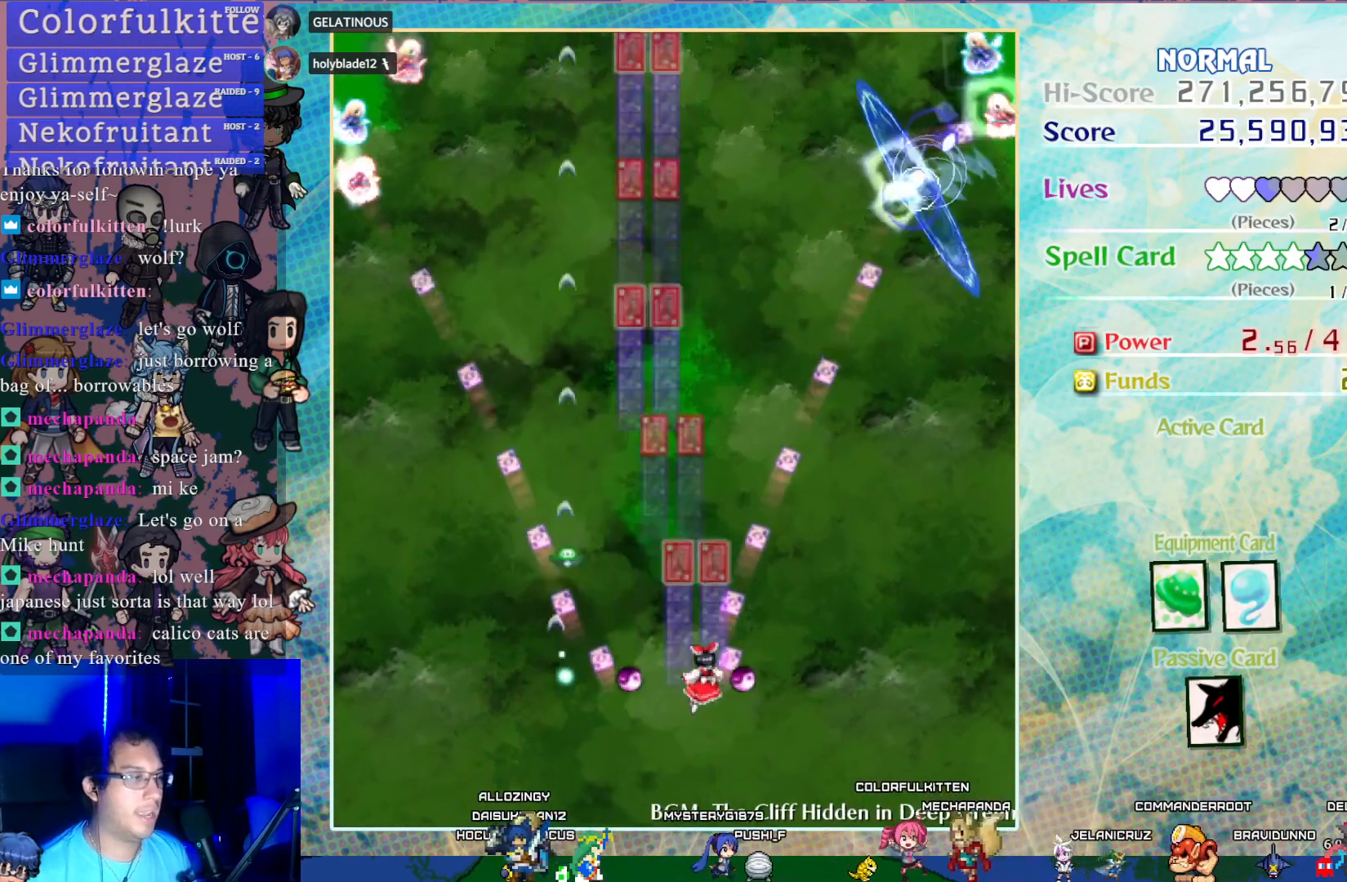
{"buttons": ["CROSS"], "left_stick": "center", "events": [[367, "DPAD_RIGHT", "up"]]}
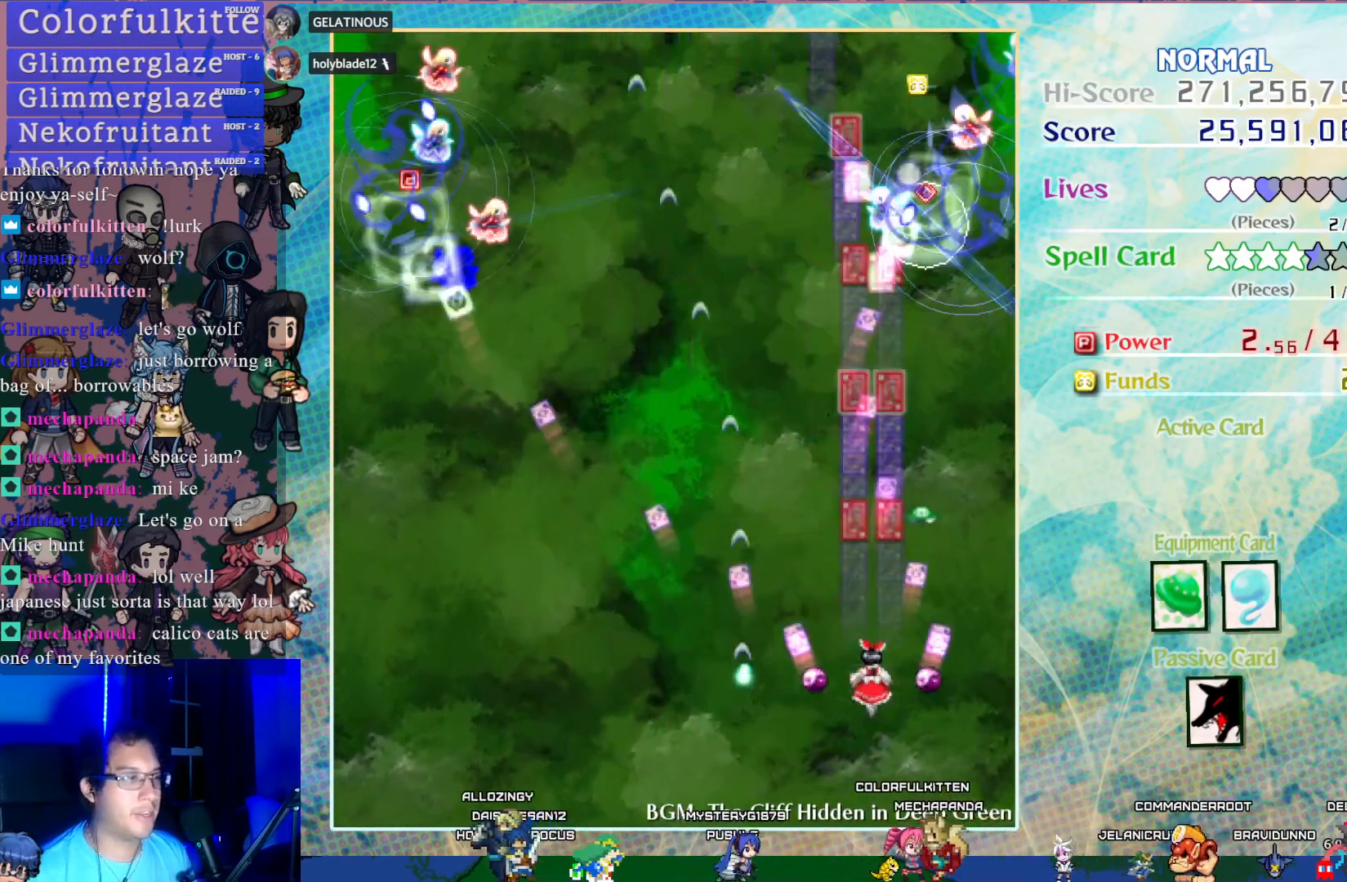
{"buttons": ["CROSS"], "left_stick": "center", "events": [[217, "DPAD_RIGHT", "down"], [317, "DPAD_RIGHT", "up"]]}